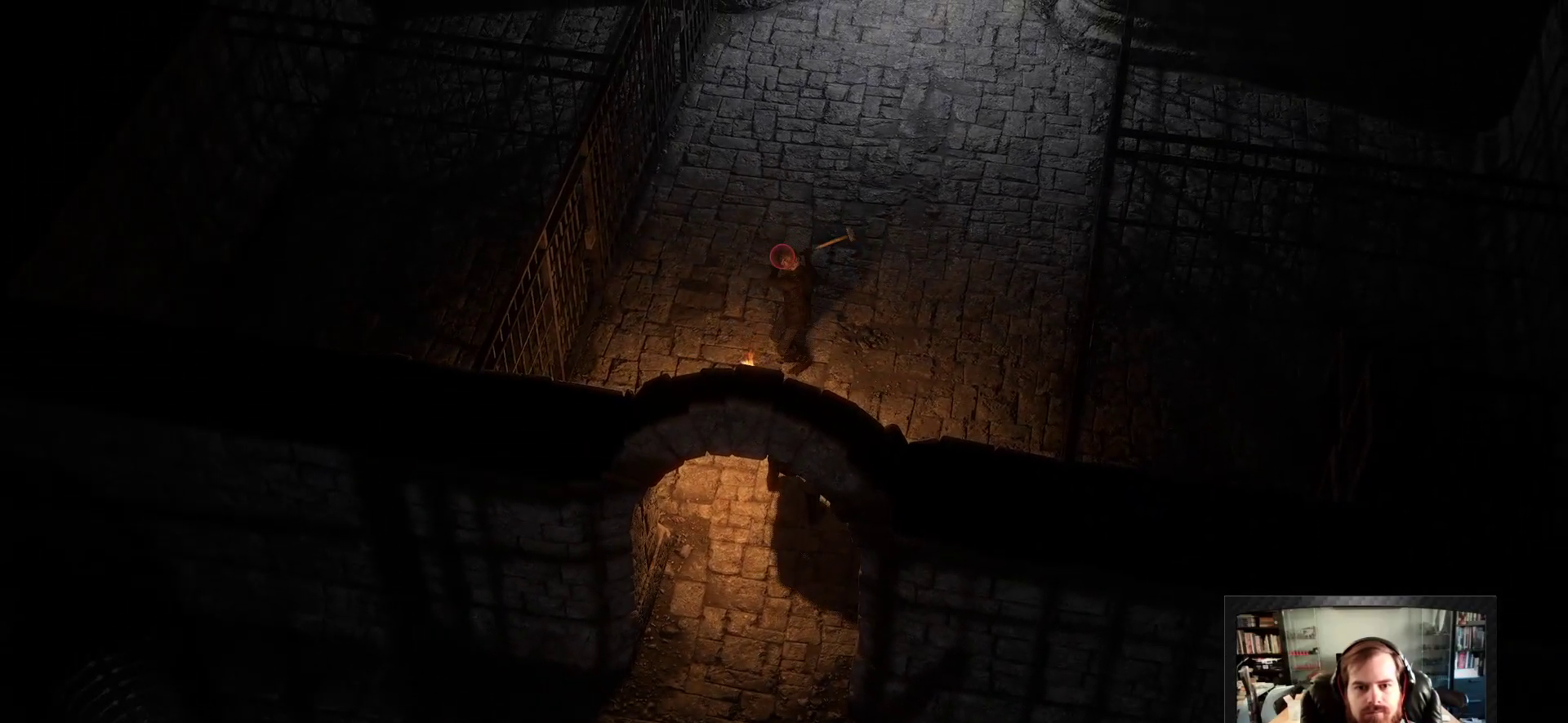
Gameplay with keyboard and mouse; each line is a JSON object with the keys and mouse buttons held at the frame after it. "events" lists presses ("down") and releases ("up") of "1", "2", "3", "4", "5", "a", "c", "d", "r", "s", "shift", "space", "tab", "w", "mouse_left", "mouse_wheel" and "mouse_right" between this image and that frame as [ms after this image, input, new state], when the widget could be followed in between. "mouse_left", "mouse_wheel", "mouse_right" = the "left", "wheel", "right" buttons of the "mouse" list. No other keys are recorded. "wheel" means that the mouse wheel is clicked or scrolled. Not read: mouse_move.
{"keys": [], "mouse": [], "events": [[133, "s", "down"], [217, "s", "up"], [267, "s", "down"], [367, "s", "up"]]}
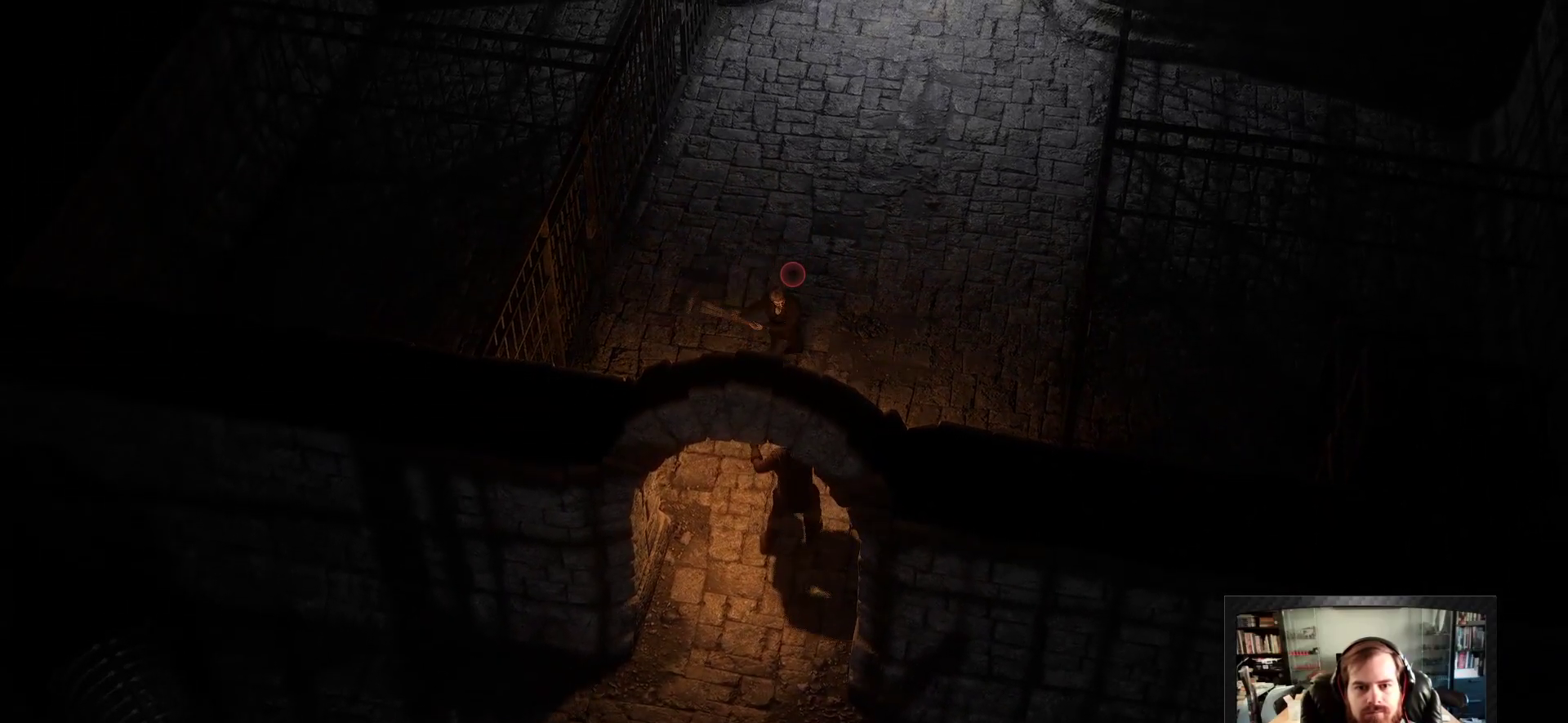
{"keys": [], "mouse": ["left"], "events": [[200, "mouse_left", "down"], [233, "w", "down"], [383, "w", "up"]]}
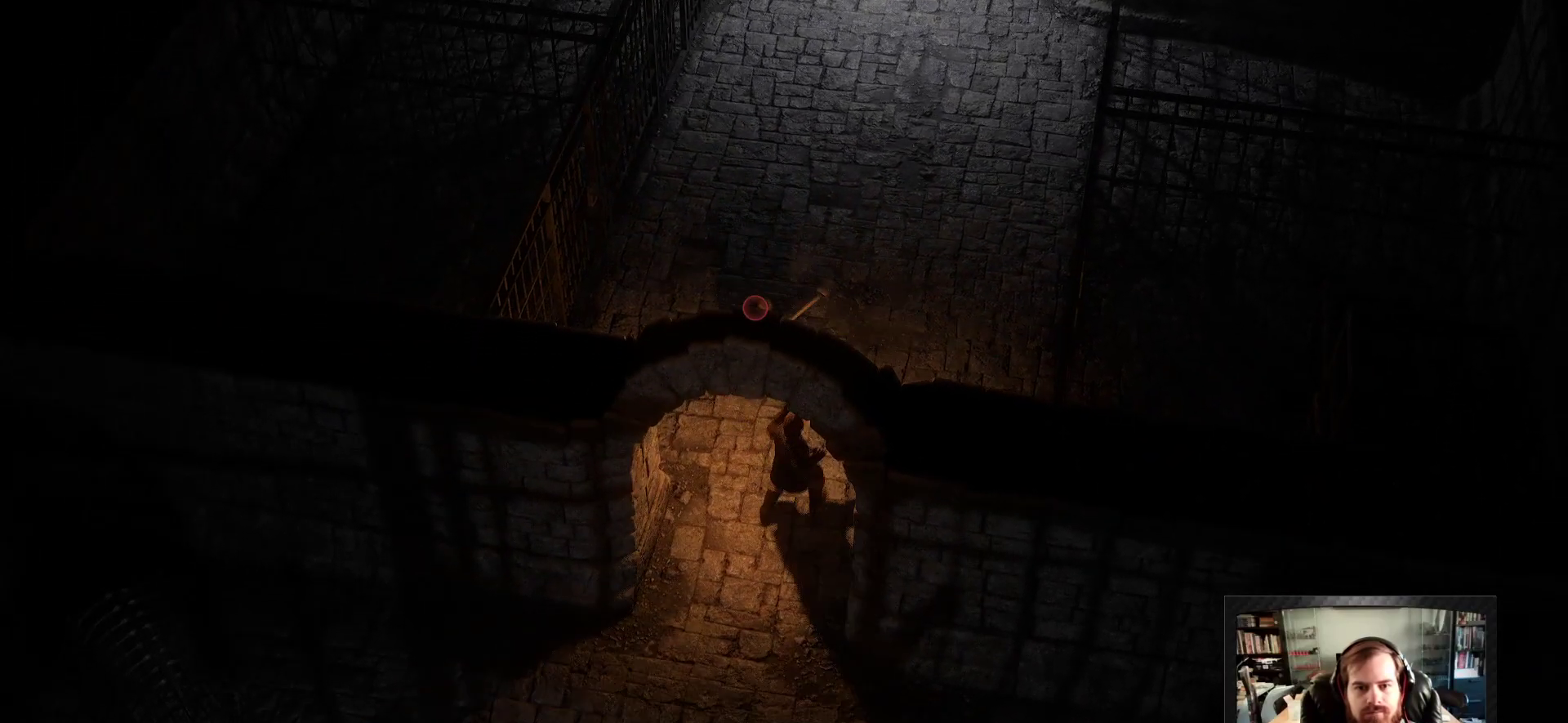
{"keys": ["w"], "mouse": ["left"], "events": [[300, "w", "down"]]}
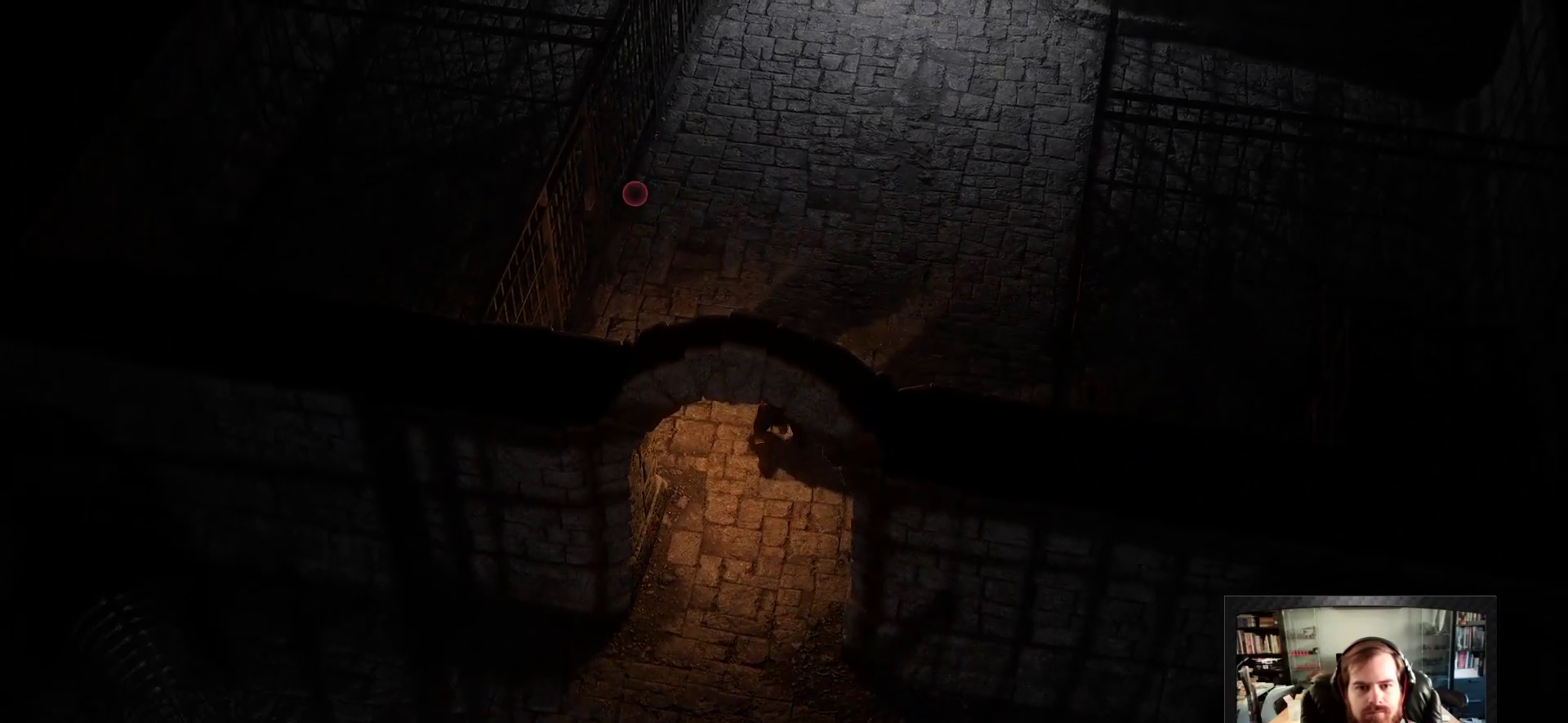
{"keys": ["d", "w"], "mouse": [], "events": [[367, "d", "down"], [367, "space", "down"], [417, "mouse_left", "up"], [500, "space", "up"]]}
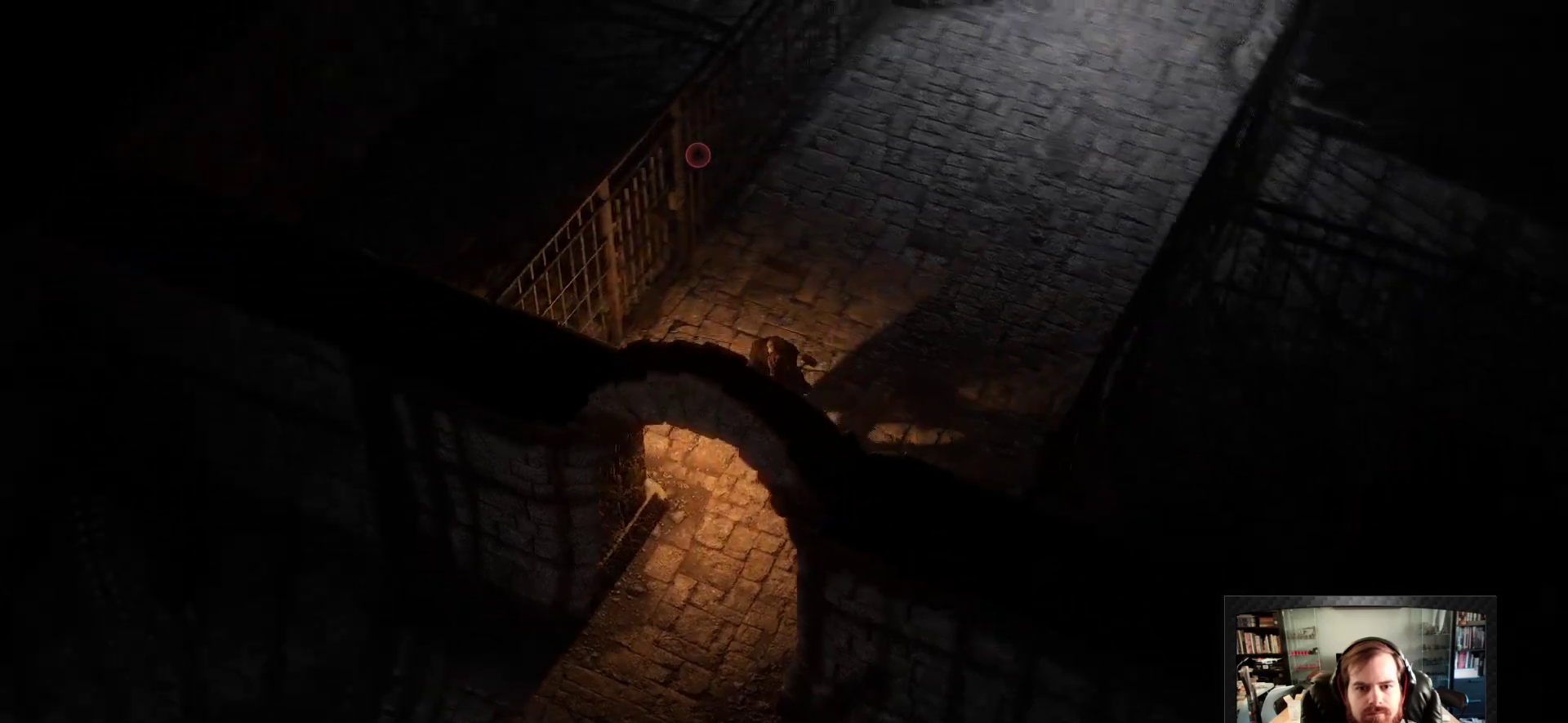
{"keys": ["d", "space", "w"], "mouse": [], "events": [[150, "space", "down"], [233, "space", "up"], [383, "space", "down"]]}
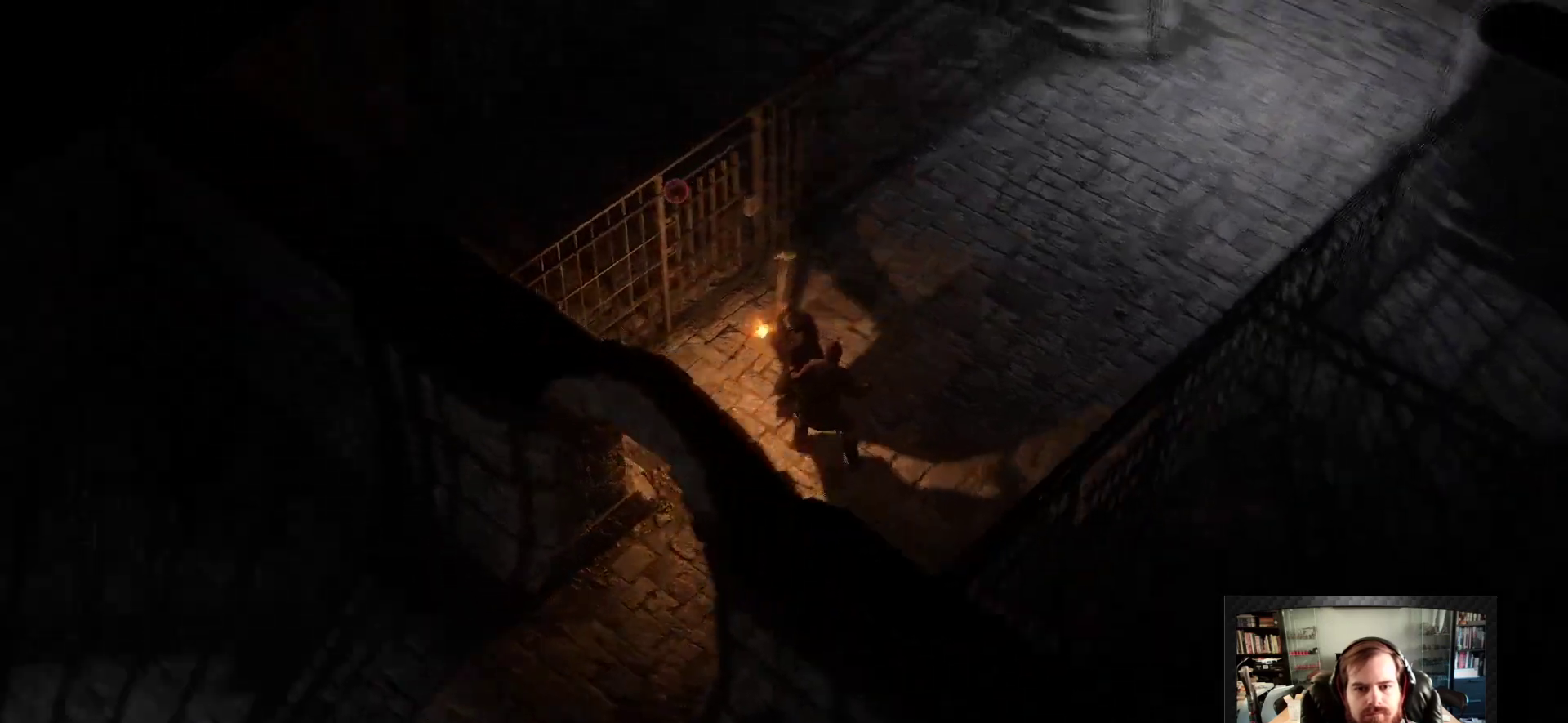
{"keys": ["d", "space"], "mouse": [], "events": [[17, "space", "up"], [100, "space", "down"], [117, "d", "up"], [200, "d", "down"], [250, "space", "up"], [450, "space", "down"], [450, "w", "up"]]}
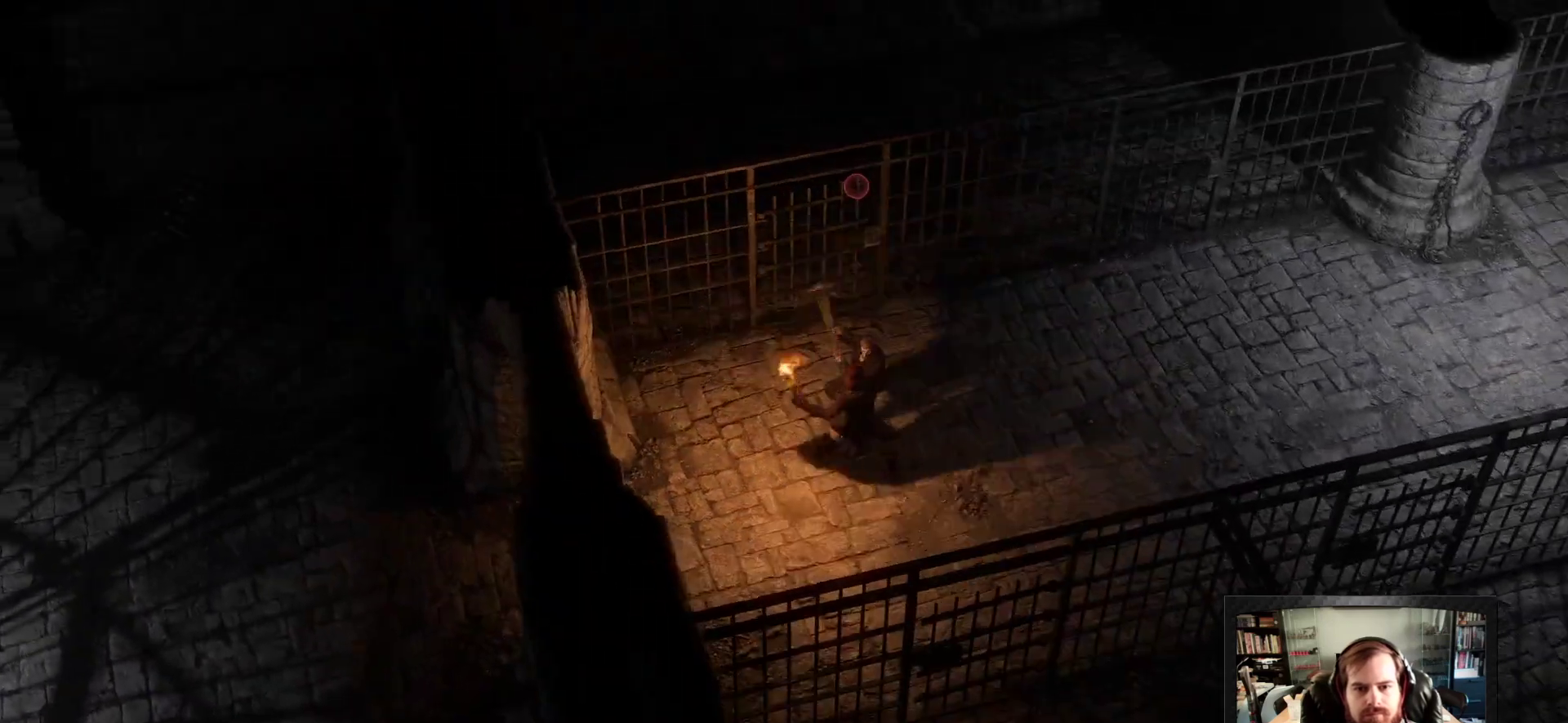
{"keys": ["d"], "mouse": [], "events": [[83, "space", "up"], [133, "d", "up"], [267, "d", "down"], [267, "space", "down"], [417, "space", "up"]]}
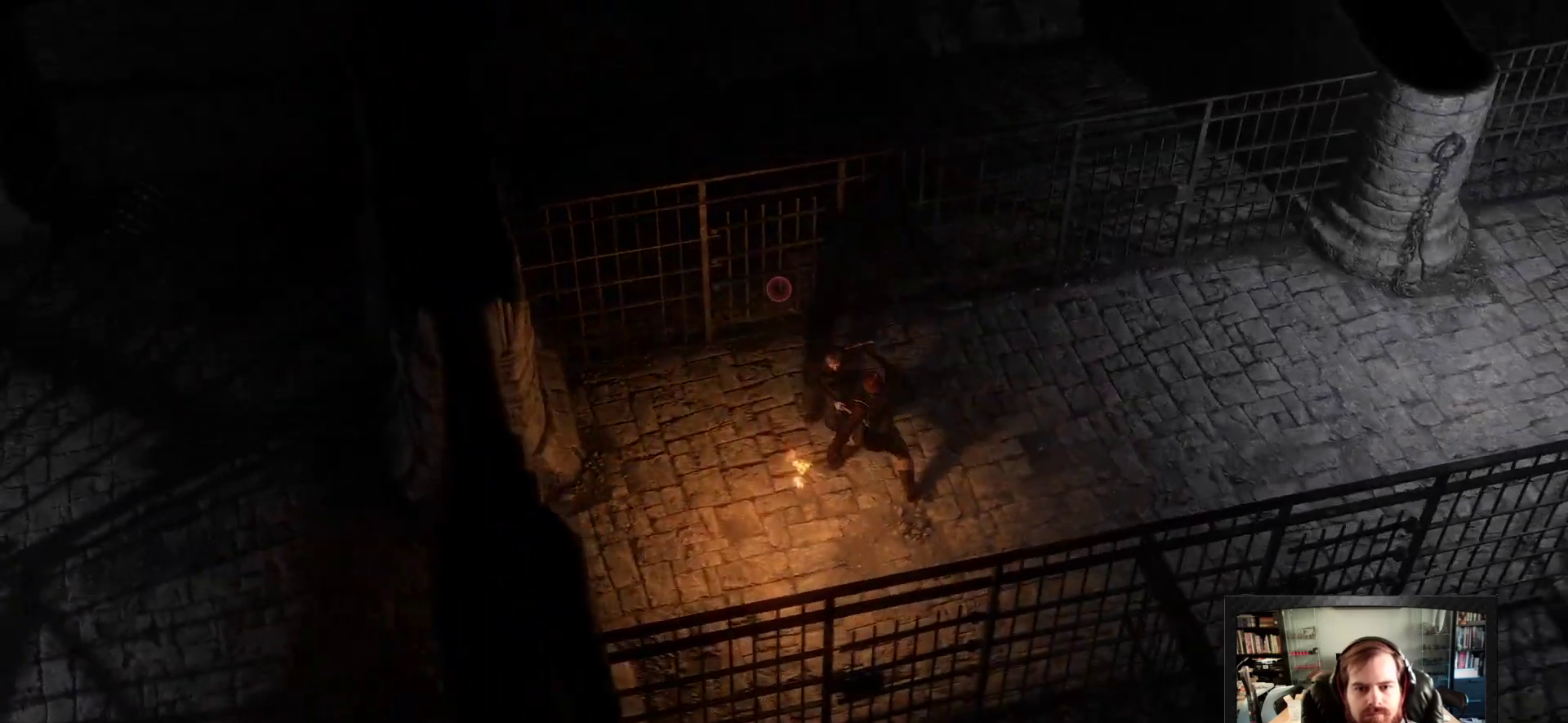
{"keys": [], "mouse": [], "events": [[50, "d", "up"], [50, "space", "down"], [100, "s", "down"], [233, "s", "up"], [233, "space", "up"], [283, "d", "down"], [467, "d", "up"]]}
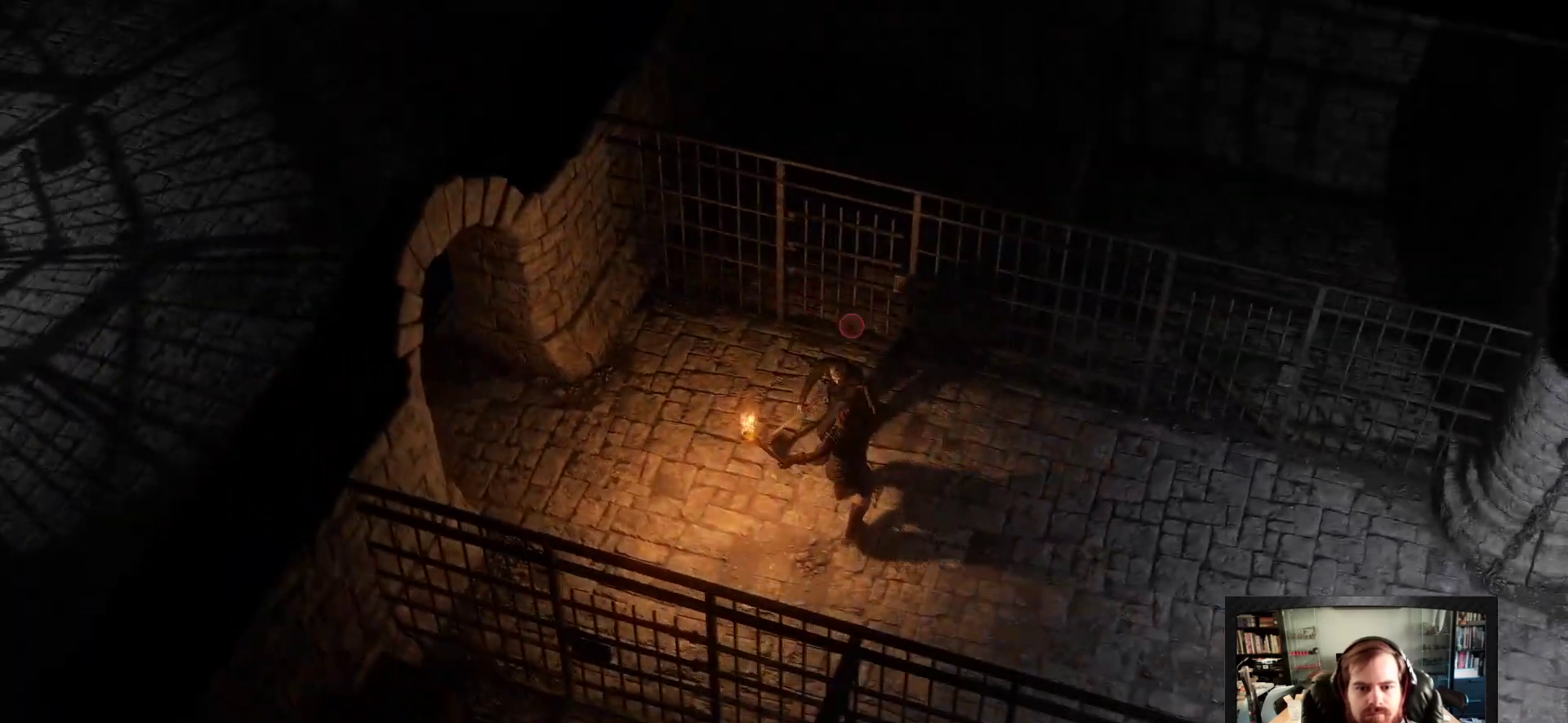
{"keys": [], "mouse": [], "events": [[167, "d", "down"], [200, "space", "down"], [350, "space", "up"], [400, "d", "up"]]}
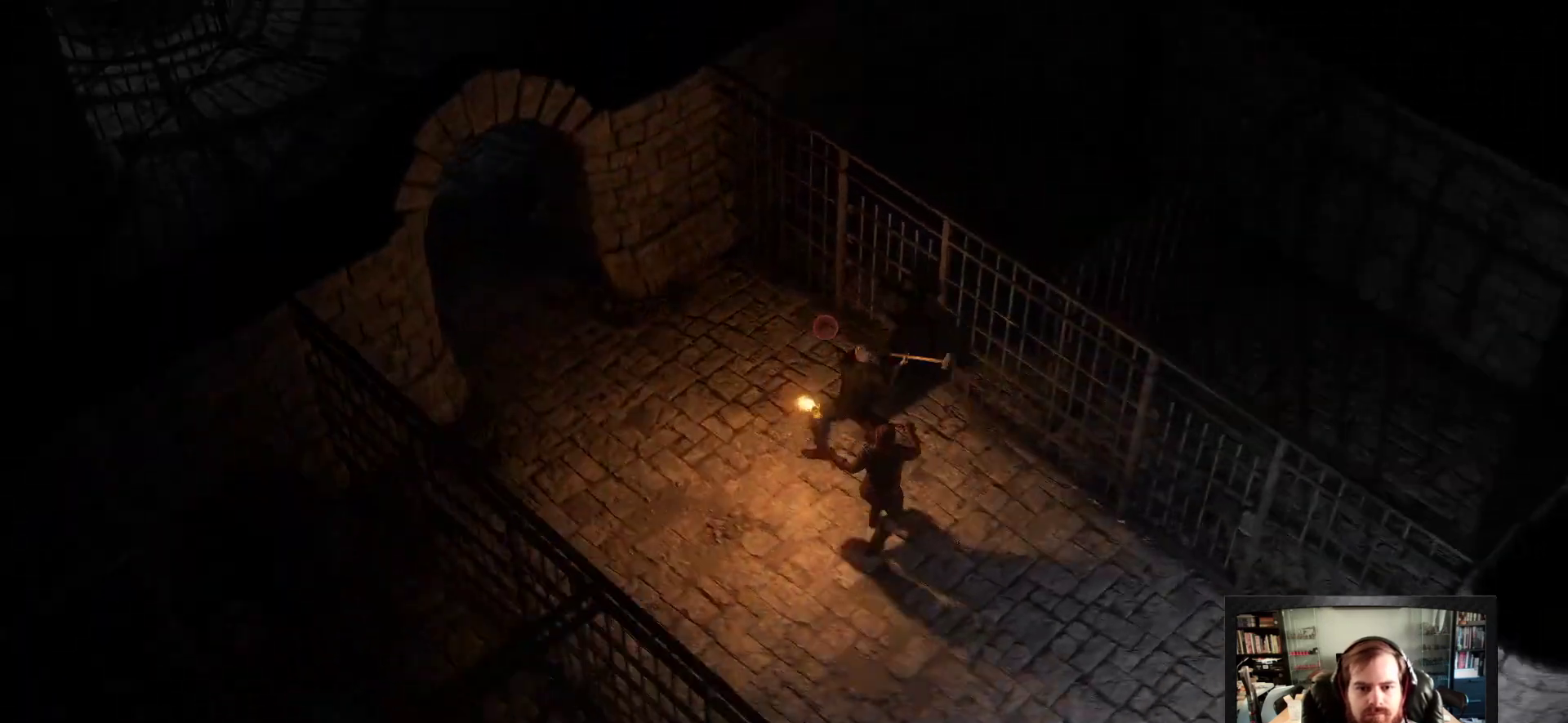
{"keys": ["s"], "mouse": [], "events": [[33, "s", "down"], [183, "s", "up"], [217, "s", "down"], [317, "s", "up"], [367, "s", "down"]]}
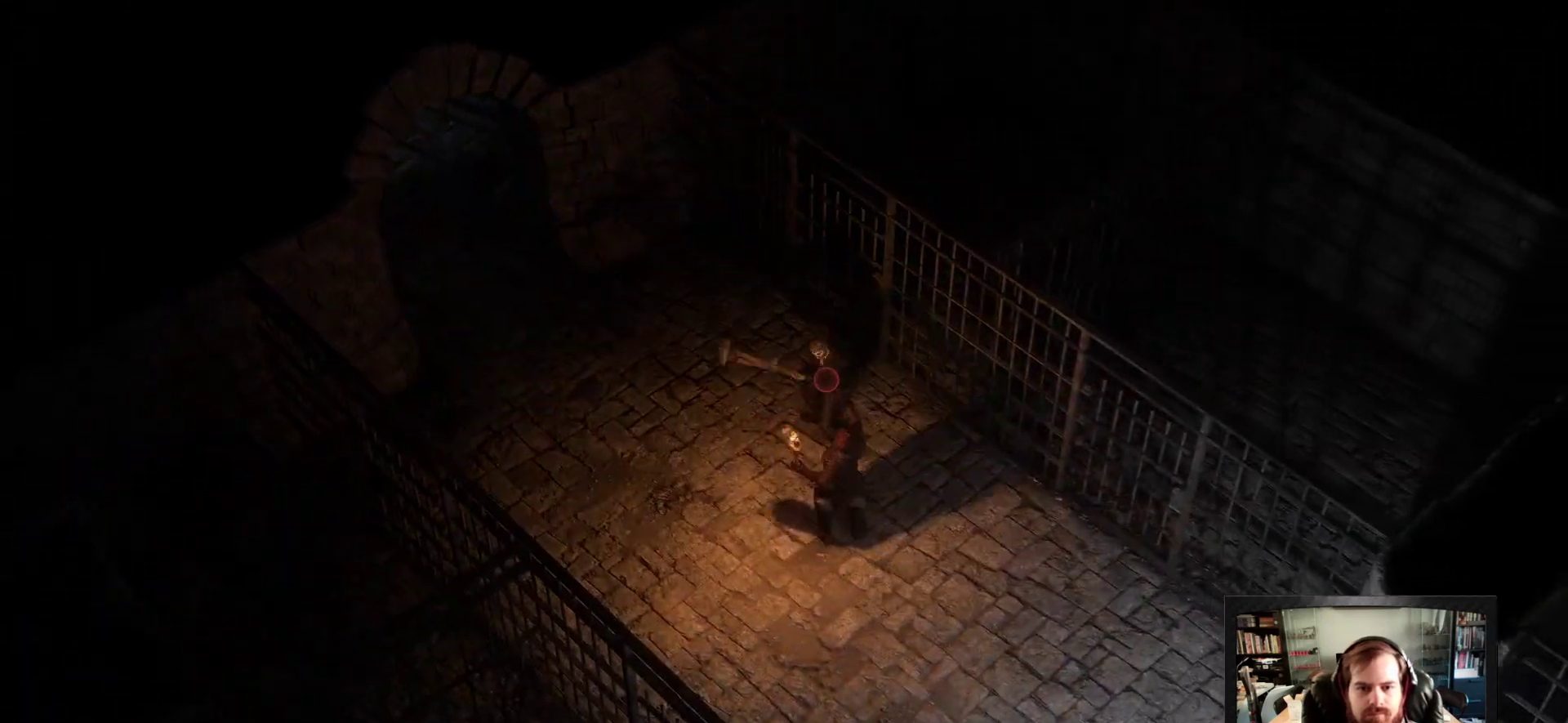
{"keys": ["a", "w"], "mouse": ["left"], "events": [[200, "mouse_left", "down"], [200, "s", "up"], [433, "w", "down"], [467, "a", "down"]]}
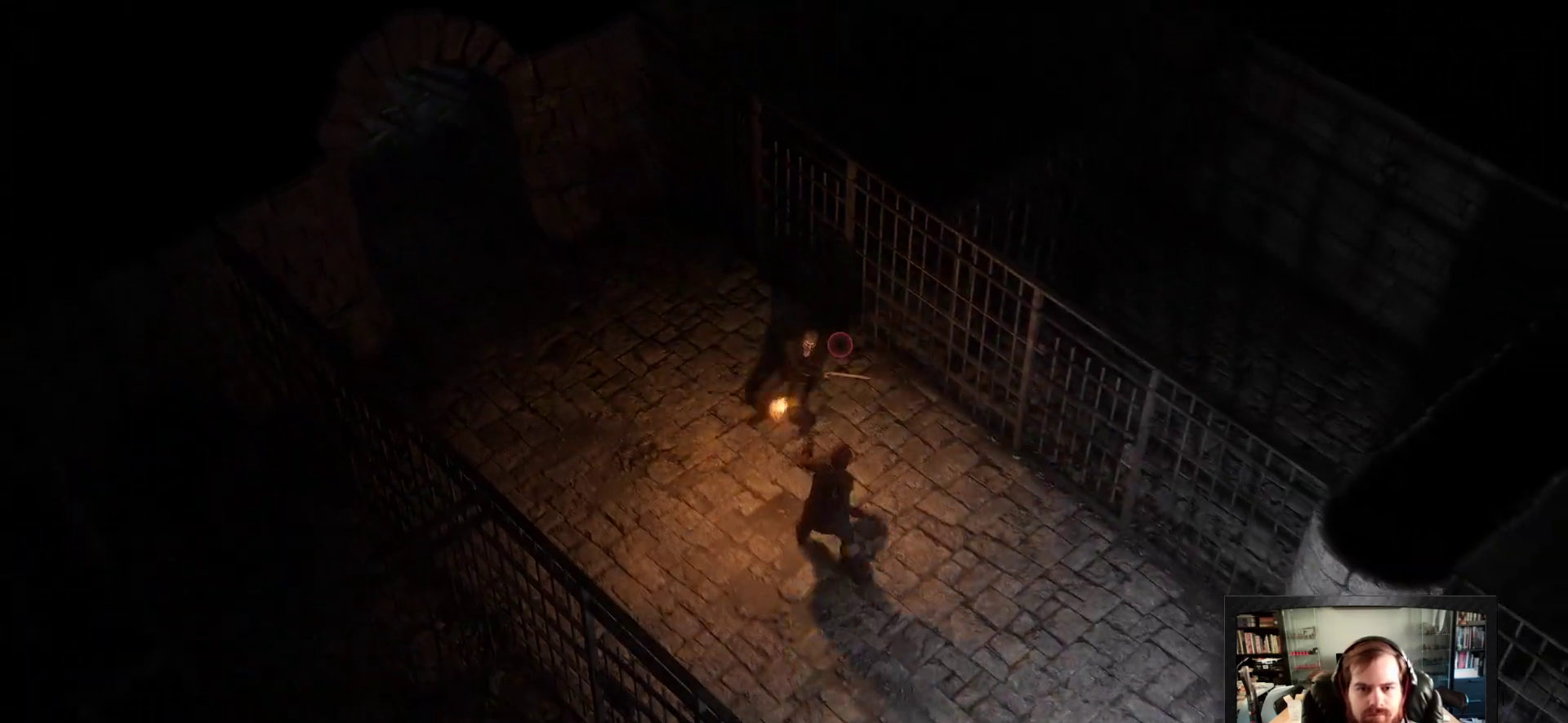
{"keys": [], "mouse": ["left"], "events": [[450, "a", "up"], [450, "w", "up"]]}
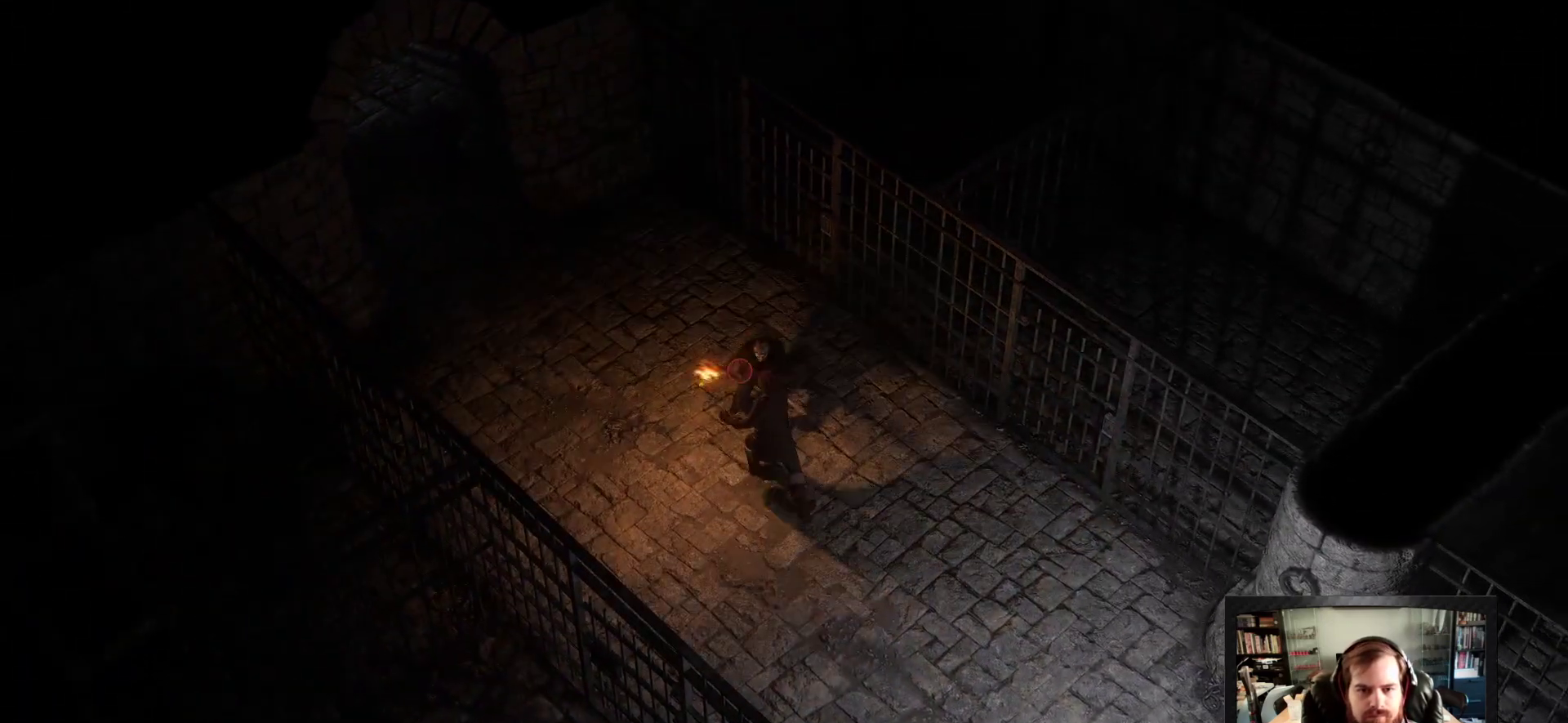
{"keys": [], "mouse": ["left"], "events": []}
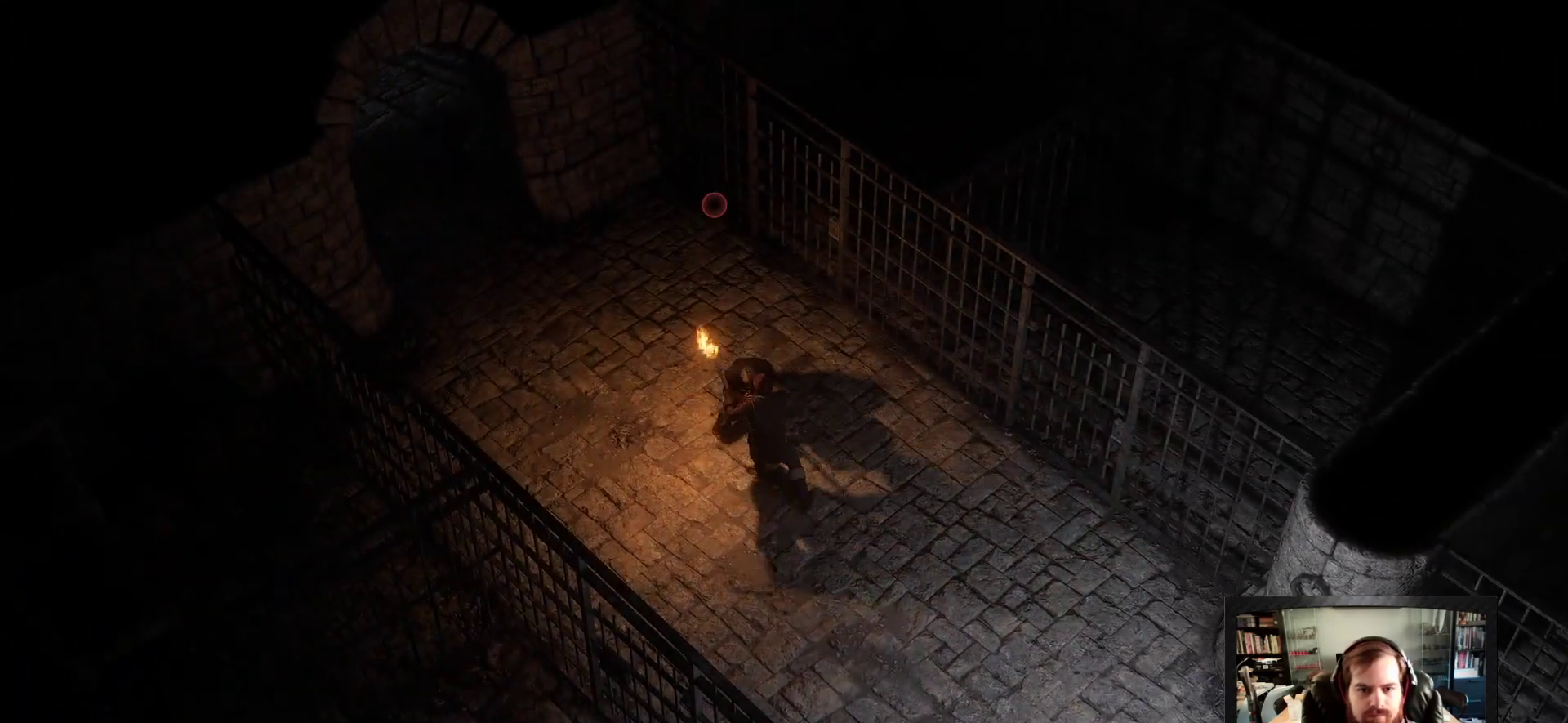
{"keys": [], "mouse": [], "events": [[100, "s", "down"], [233, "space", "down"], [383, "space", "up"], [467, "mouse_left", "up"], [467, "s", "up"]]}
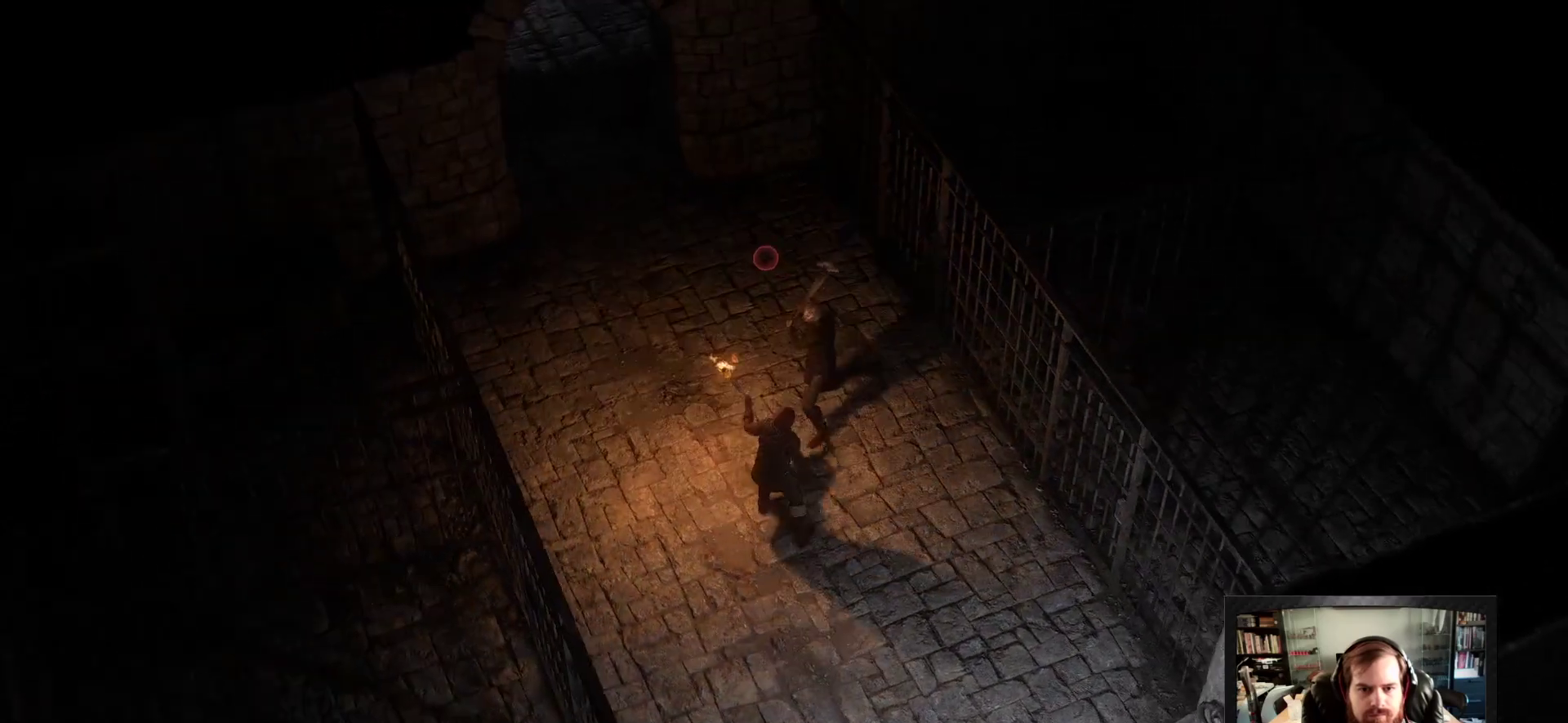
{"keys": ["s"], "mouse": [], "events": [[67, "s", "down"], [167, "s", "up"], [250, "s", "down"], [350, "s", "up"], [400, "s", "down"]]}
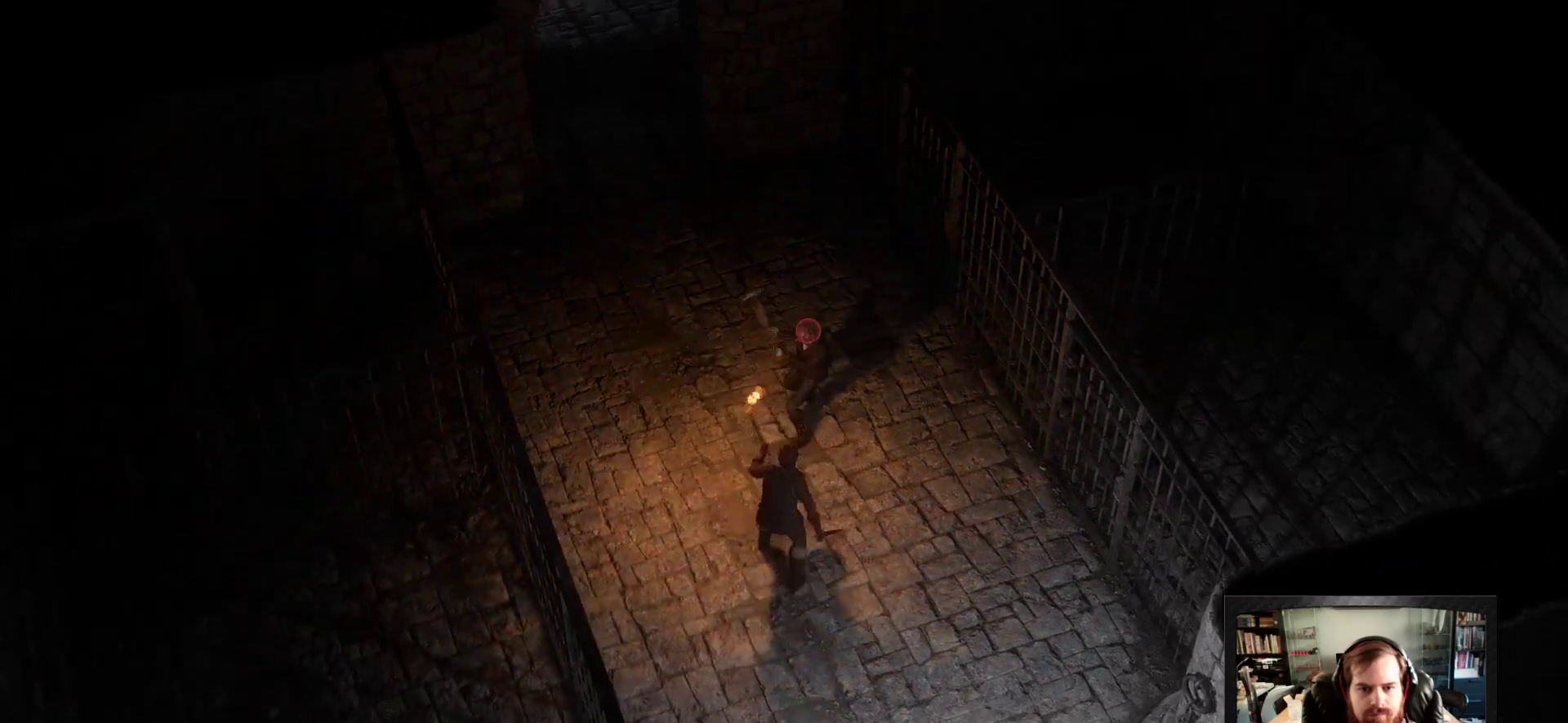
{"keys": ["w"], "mouse": ["left"], "events": [[33, "mouse_left", "down"], [33, "s", "up"], [500, "w", "down"]]}
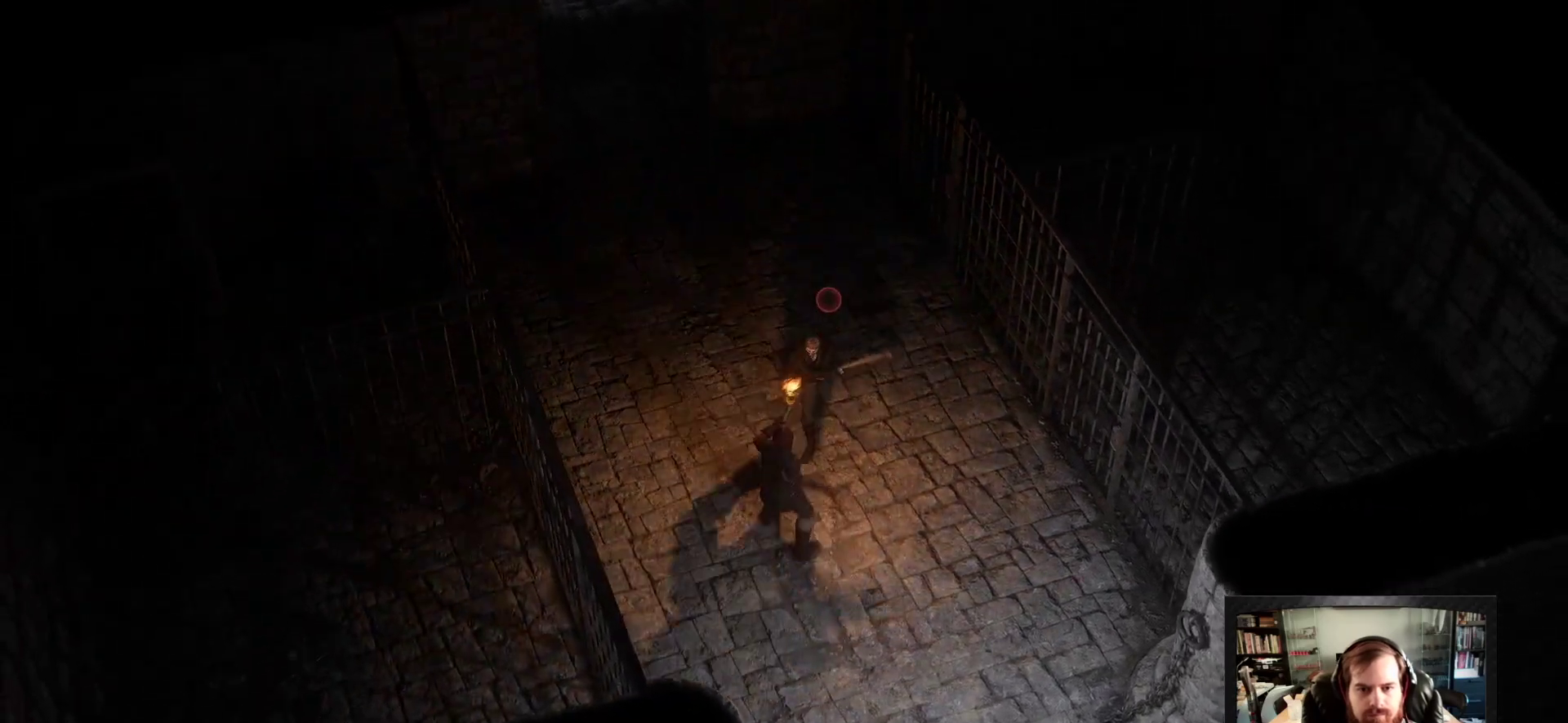
{"keys": [], "mouse": ["left"], "events": [[233, "w", "up"]]}